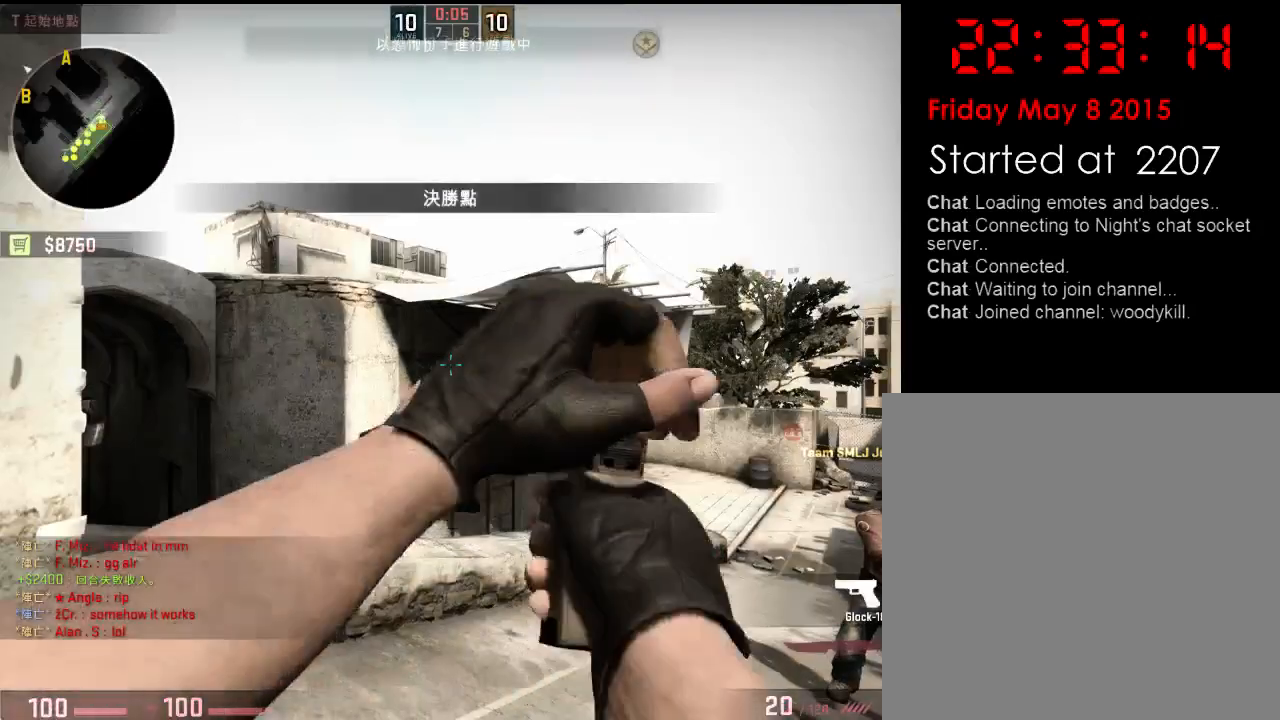
Gameplay with keyboard; each line is a JSON object with the keys held at the frame after it. "events" lists presses ("down") and releases ("up") of "1", "2", "3", "4", "5", "6", "a", "alt", "b", "c", "caps_lock", "ctrl", "d", "e", "f", "g", "h", "q", "r", "s", "shift", "space", "super", "t", "tab", "tilde", "v", "w", "x", "y" and "z" between this image and that frame as [ms after this image, input, new state], when the widget could be followed in between. No other keys are recorded. Mouse input is not recorded.
{"keys": [], "events": [[334, "b", "down"], [401, "4", "down"], [401, "b", "up"], [484, "4", "up"]]}
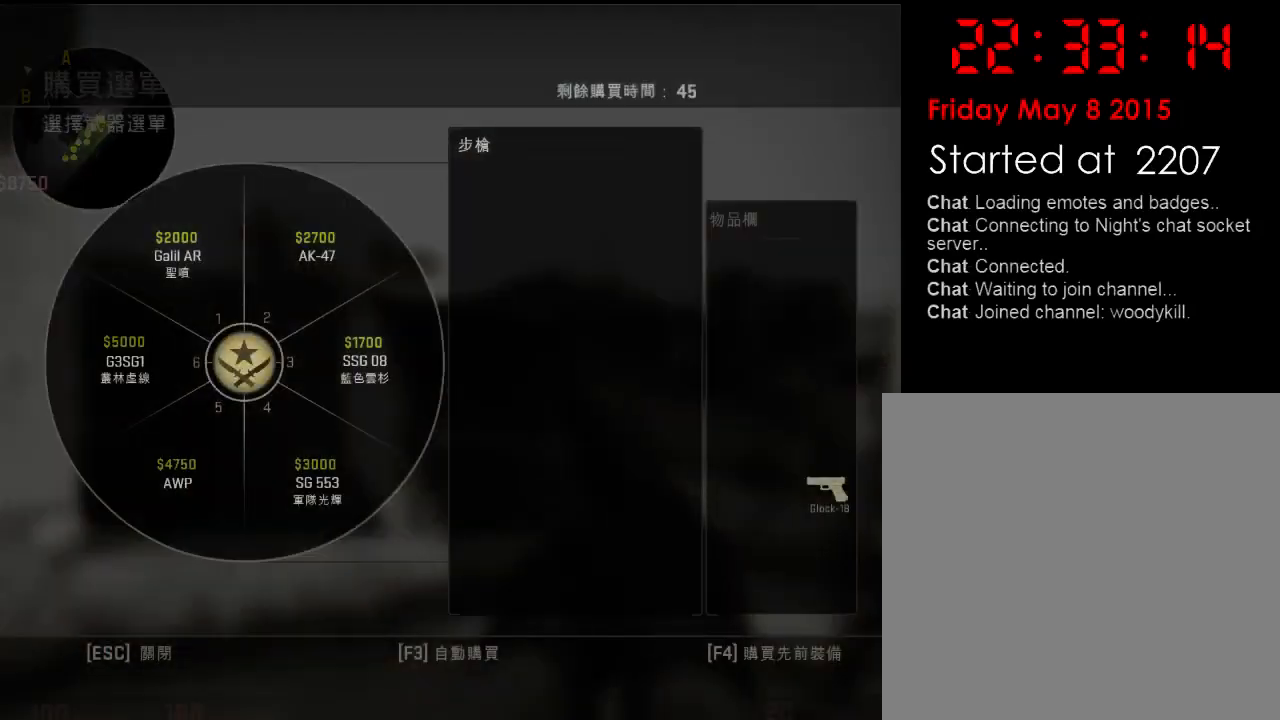
{"keys": [], "events": []}
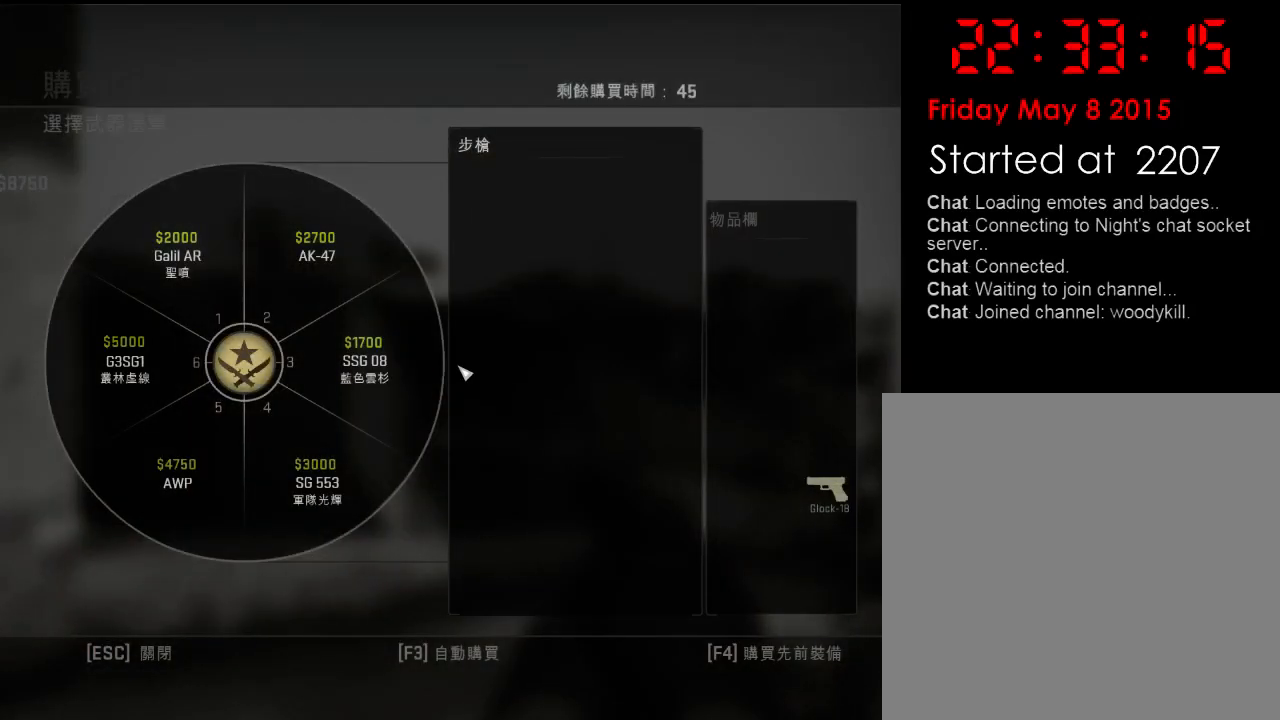
{"keys": [], "events": []}
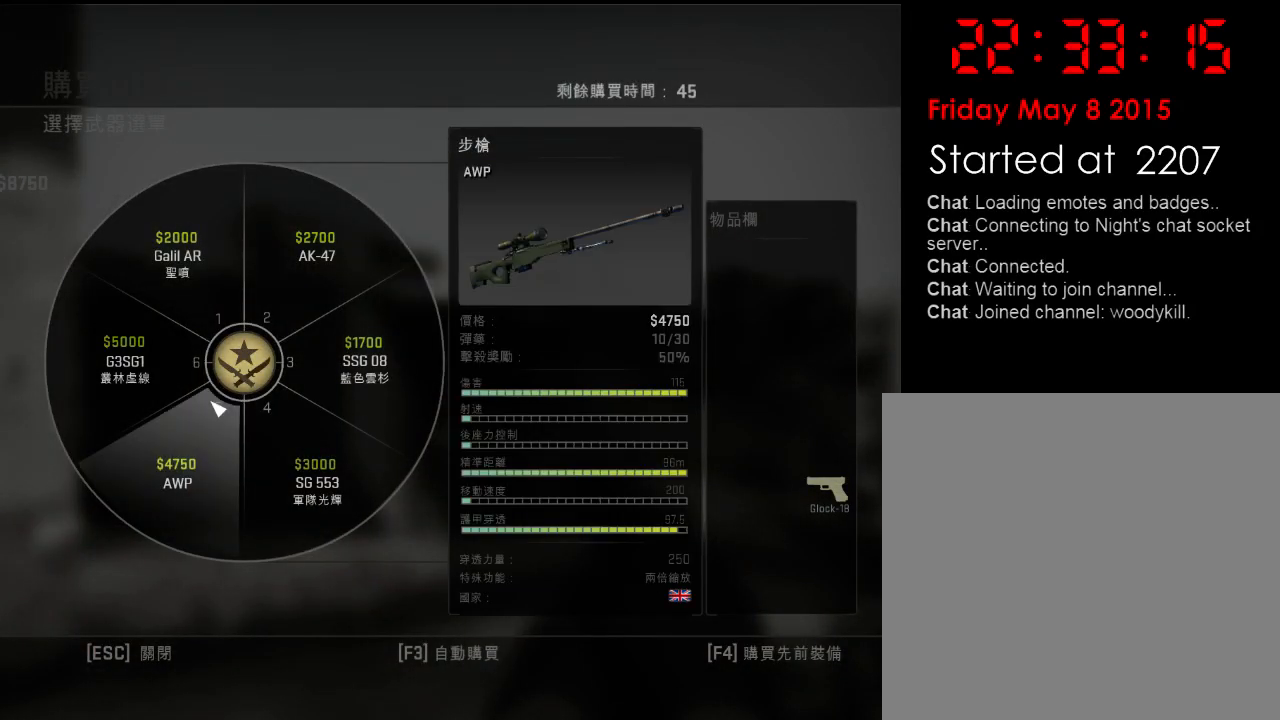
{"keys": [], "events": []}
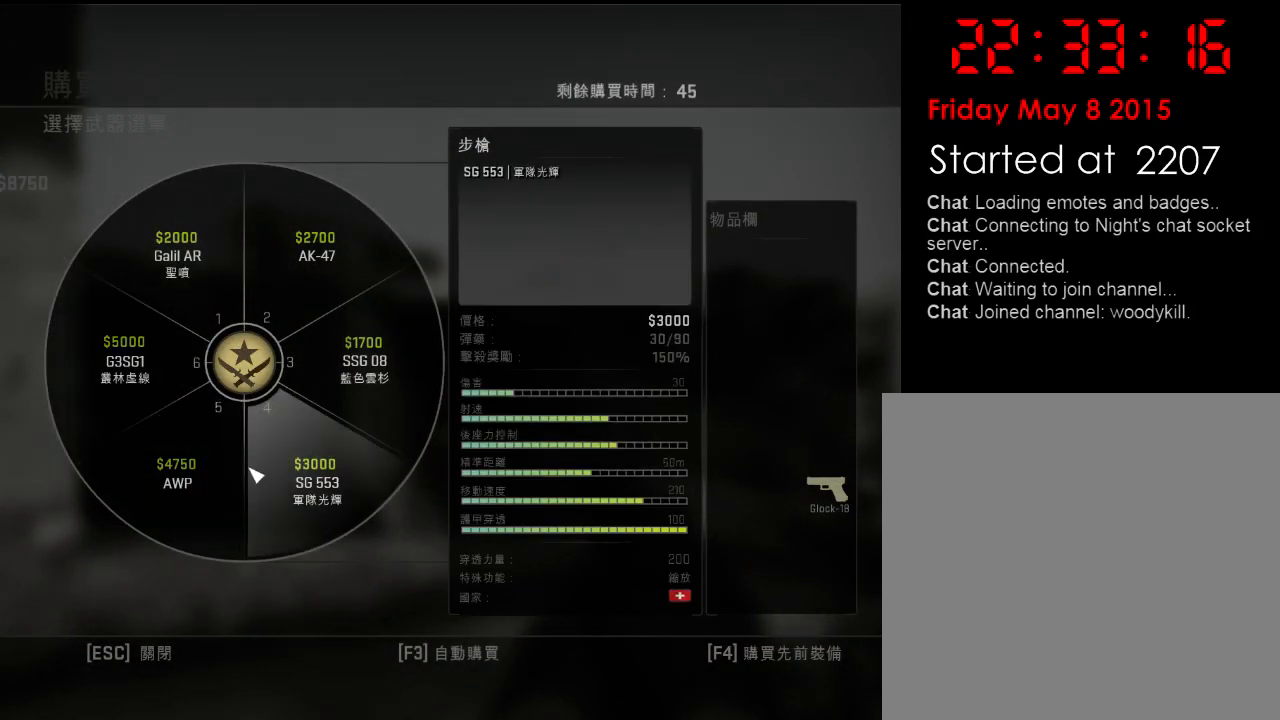
{"keys": [], "events": []}
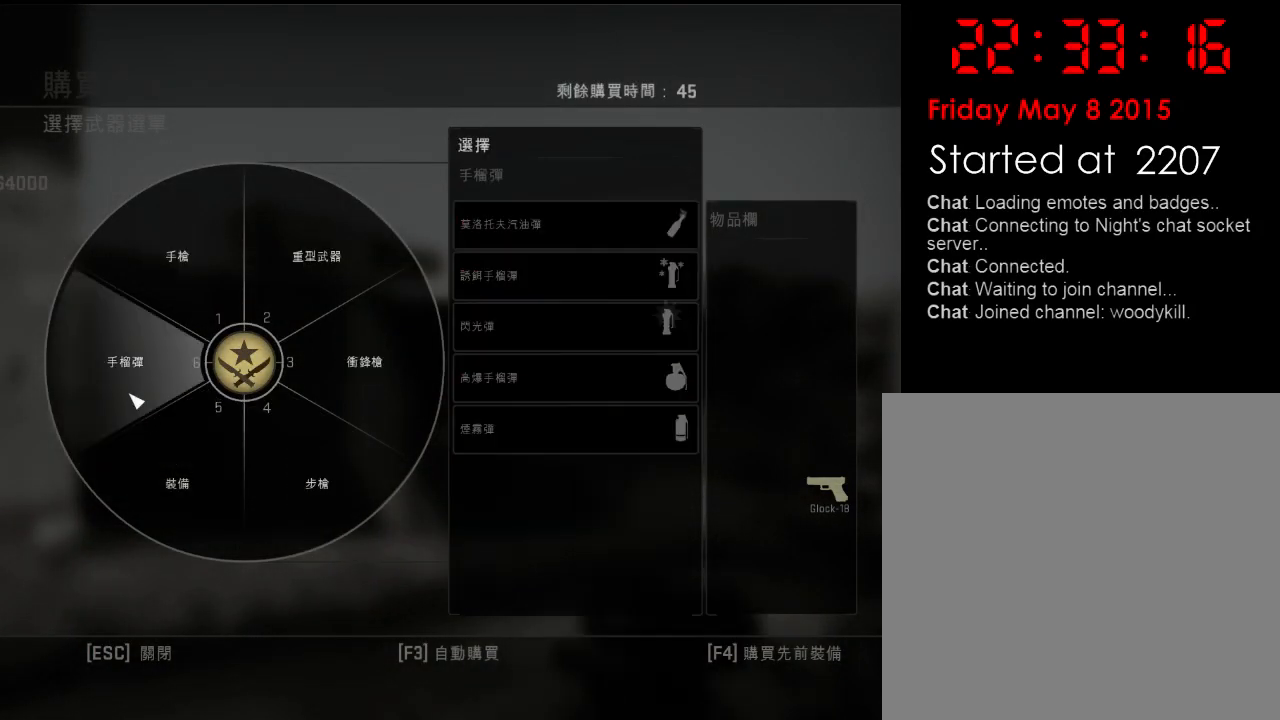
{"keys": [], "events": []}
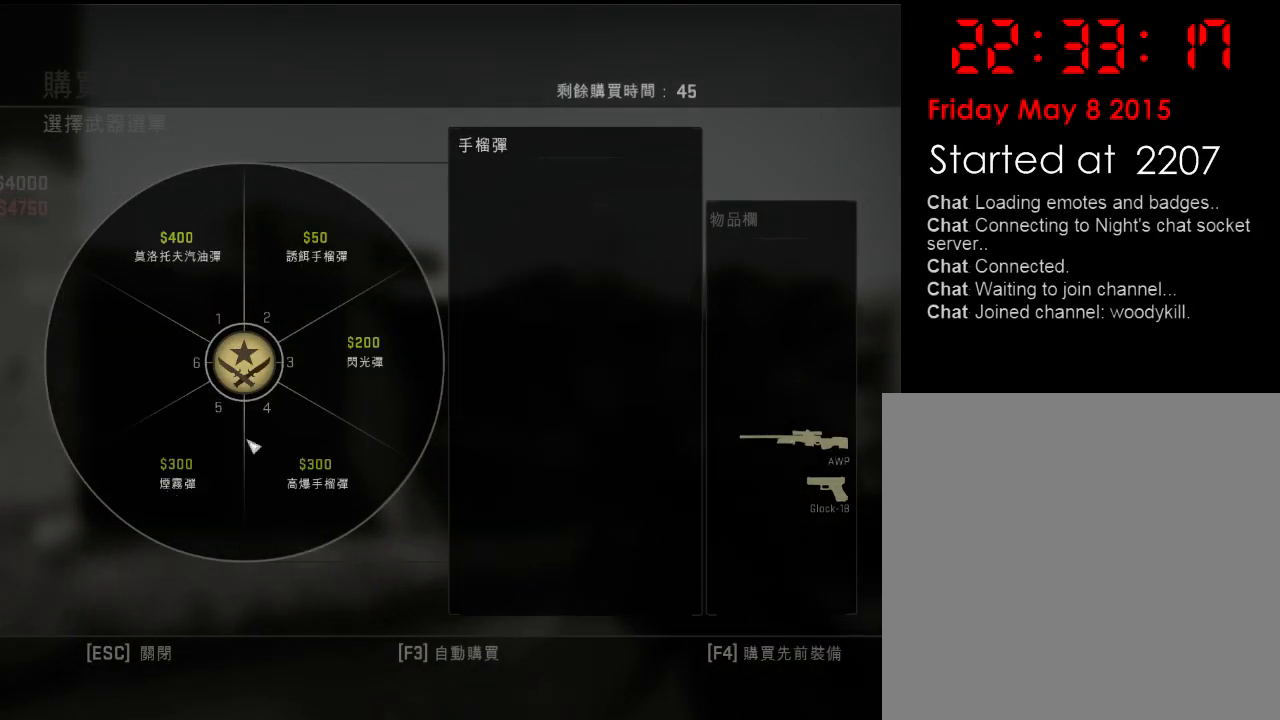
{"keys": [], "events": []}
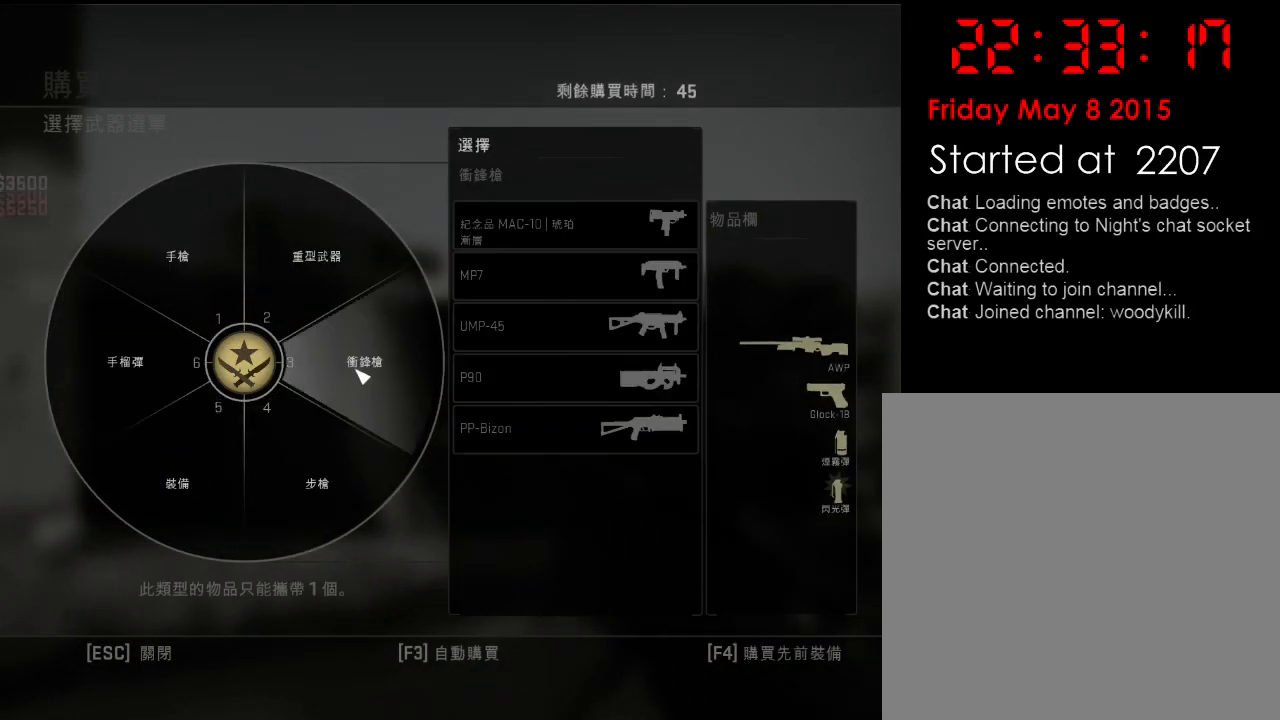
{"keys": [], "events": [[334, "3", "down"], [434, "3", "up"]]}
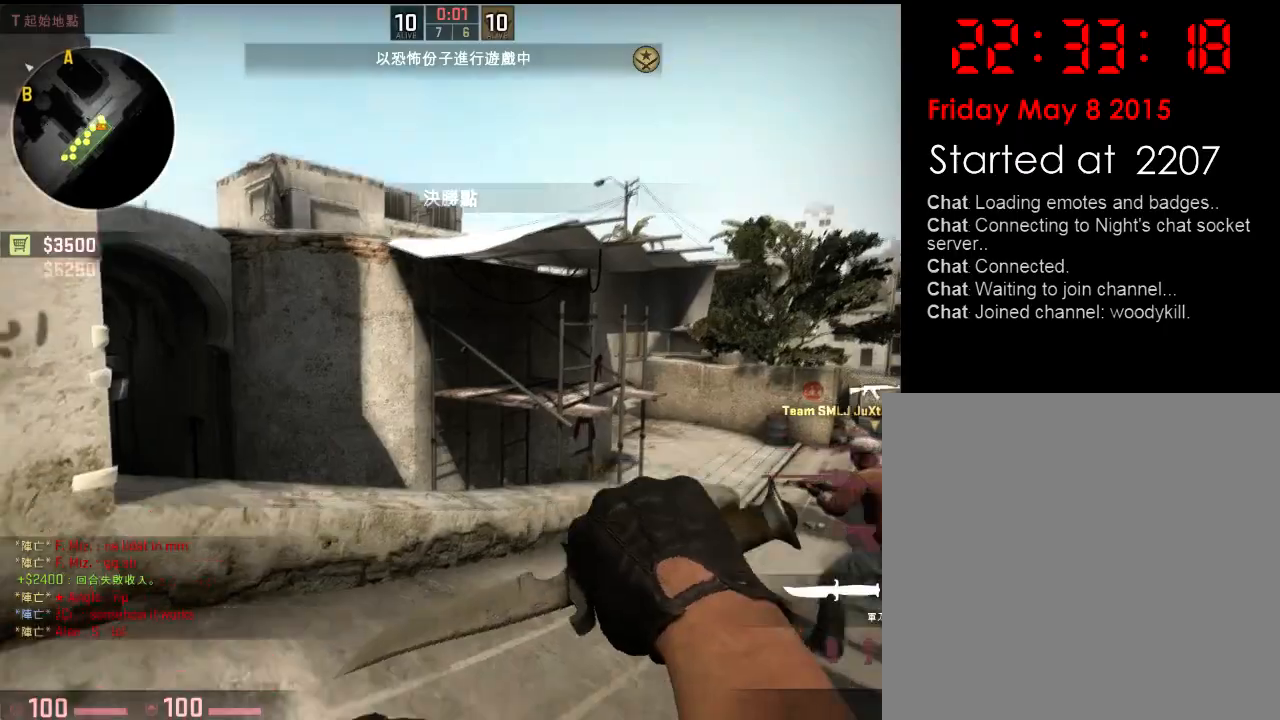
{"keys": ["w"], "events": [[84, "w", "down"], [251, "w", "up"], [401, "w", "down"]]}
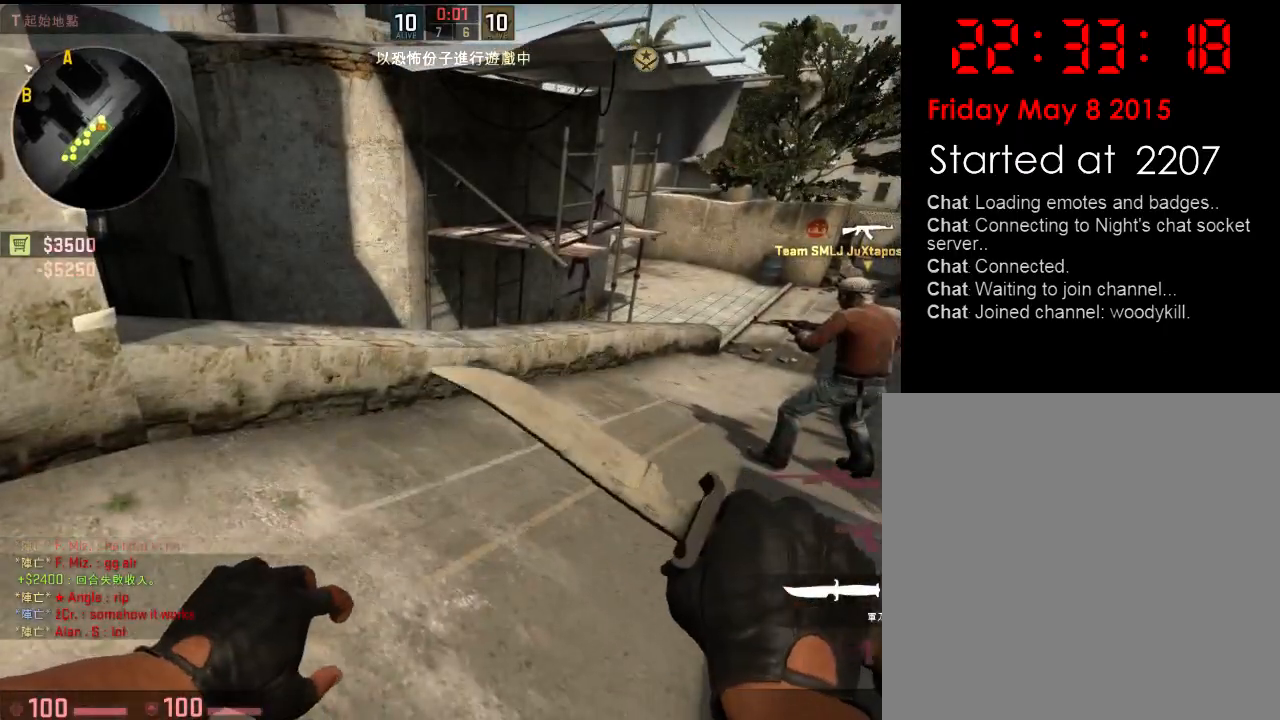
{"keys": ["w"], "events": []}
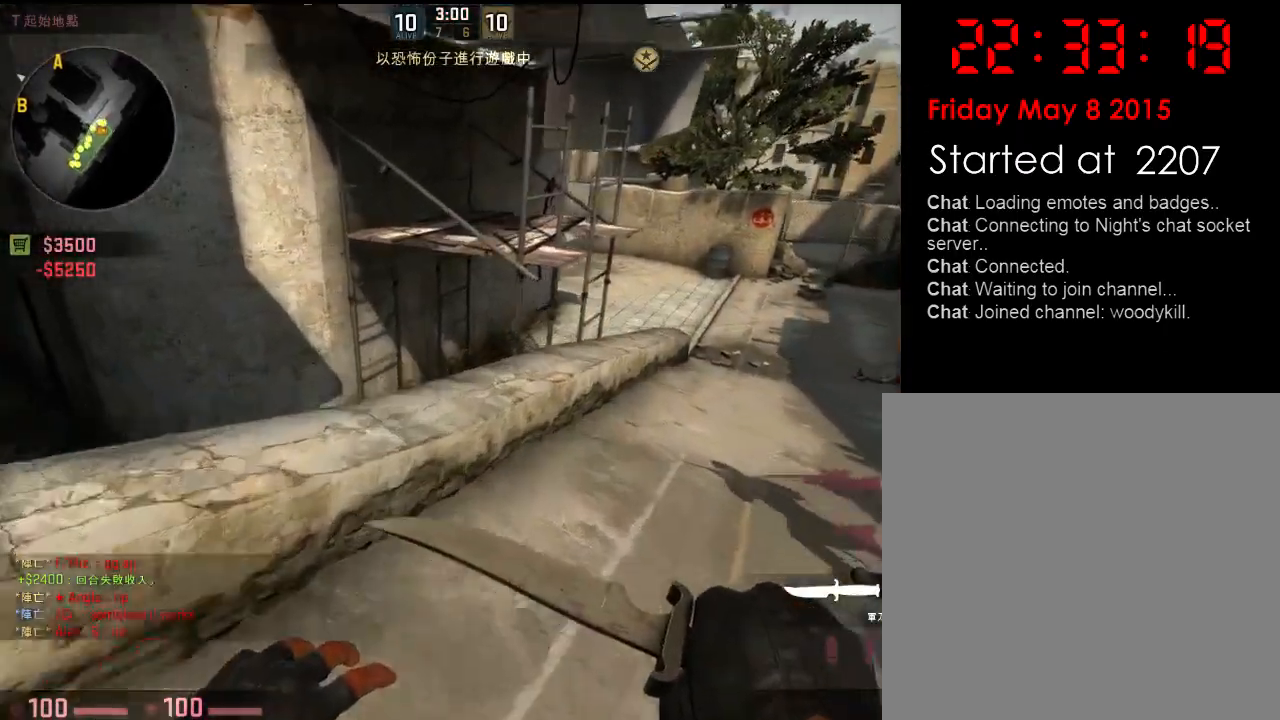
{"keys": ["d"], "events": [[50, "d", "down"], [50, "space", "down"], [100, "w", "up"], [150, "space", "up"]]}
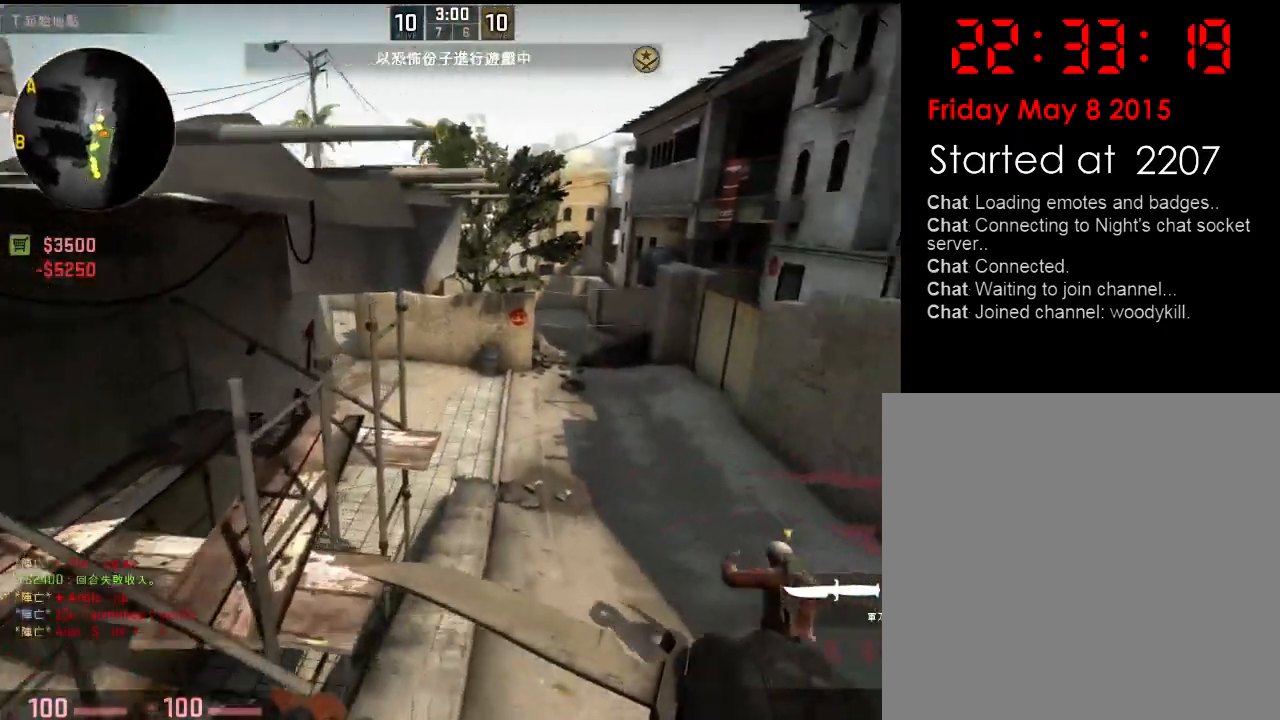
{"keys": ["w"], "events": [[17, "w", "down"], [150, "d", "up"]]}
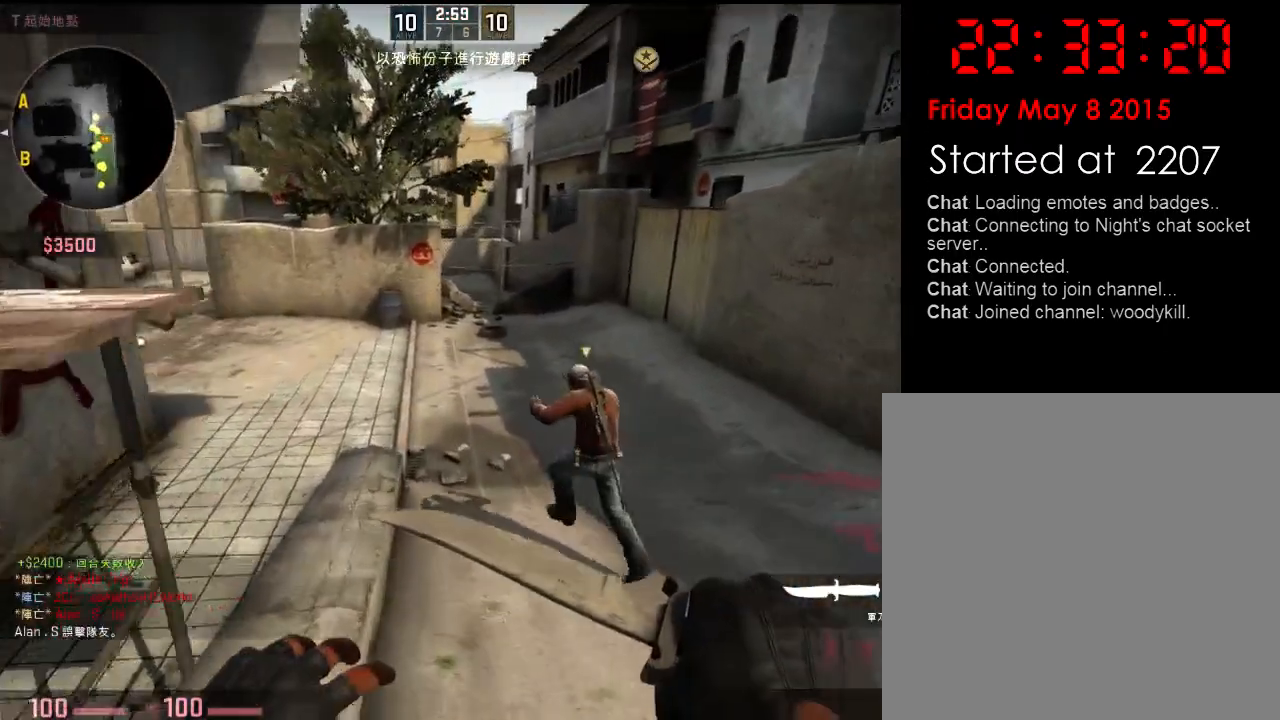
{"keys": ["w"], "events": []}
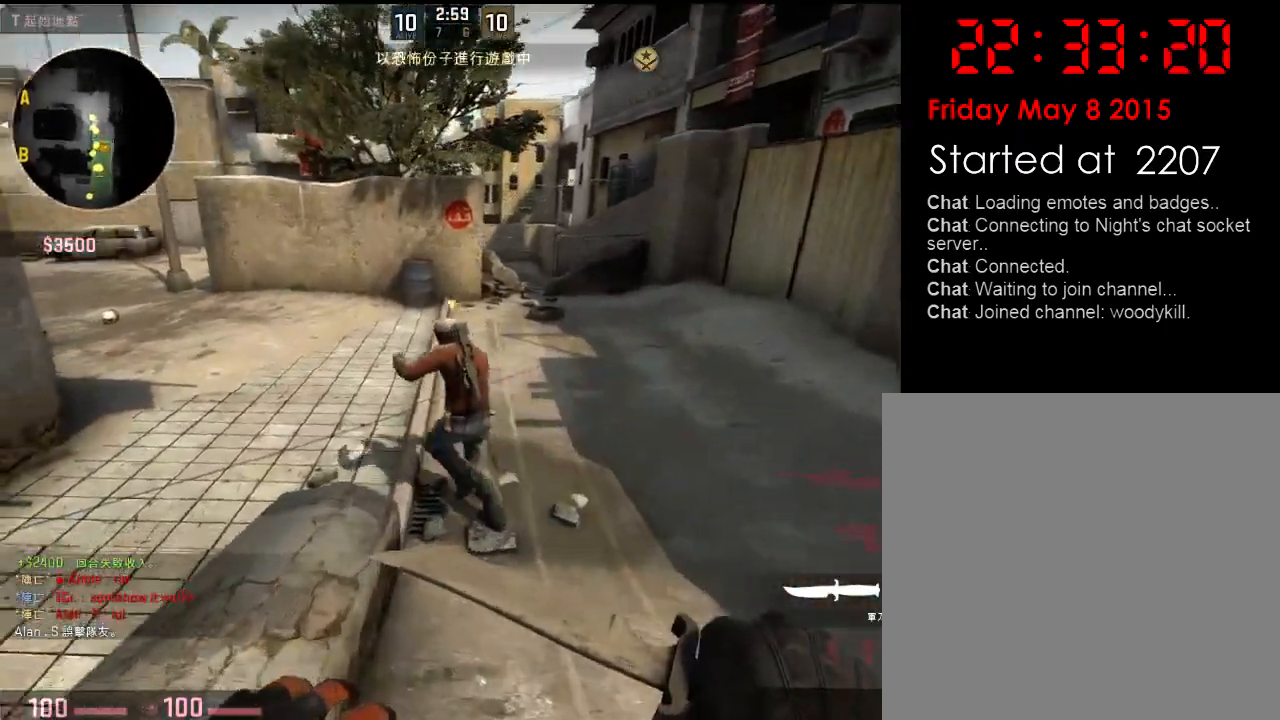
{"keys": ["a"], "events": [[400, "a", "down"], [400, "space", "down"], [434, "w", "up"], [467, "space", "up"]]}
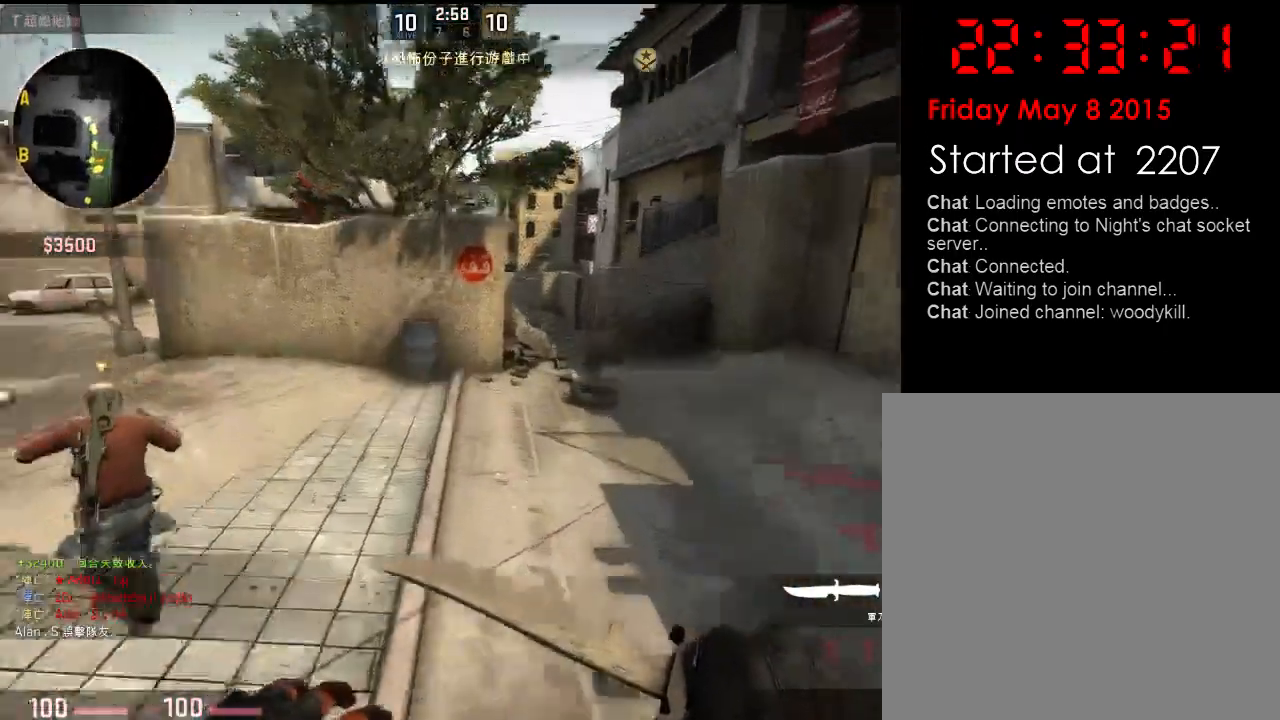
{"keys": ["w"], "events": [[367, "w", "down"], [484, "a", "up"]]}
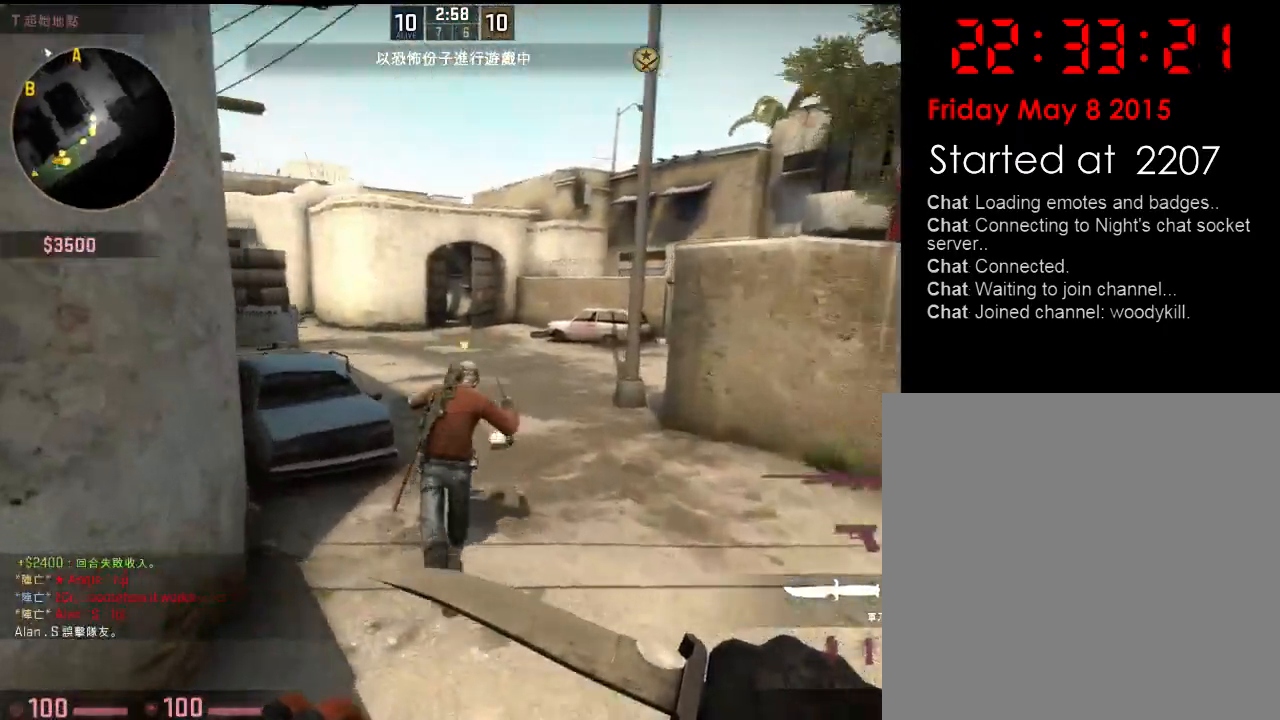
{"keys": ["w"], "events": []}
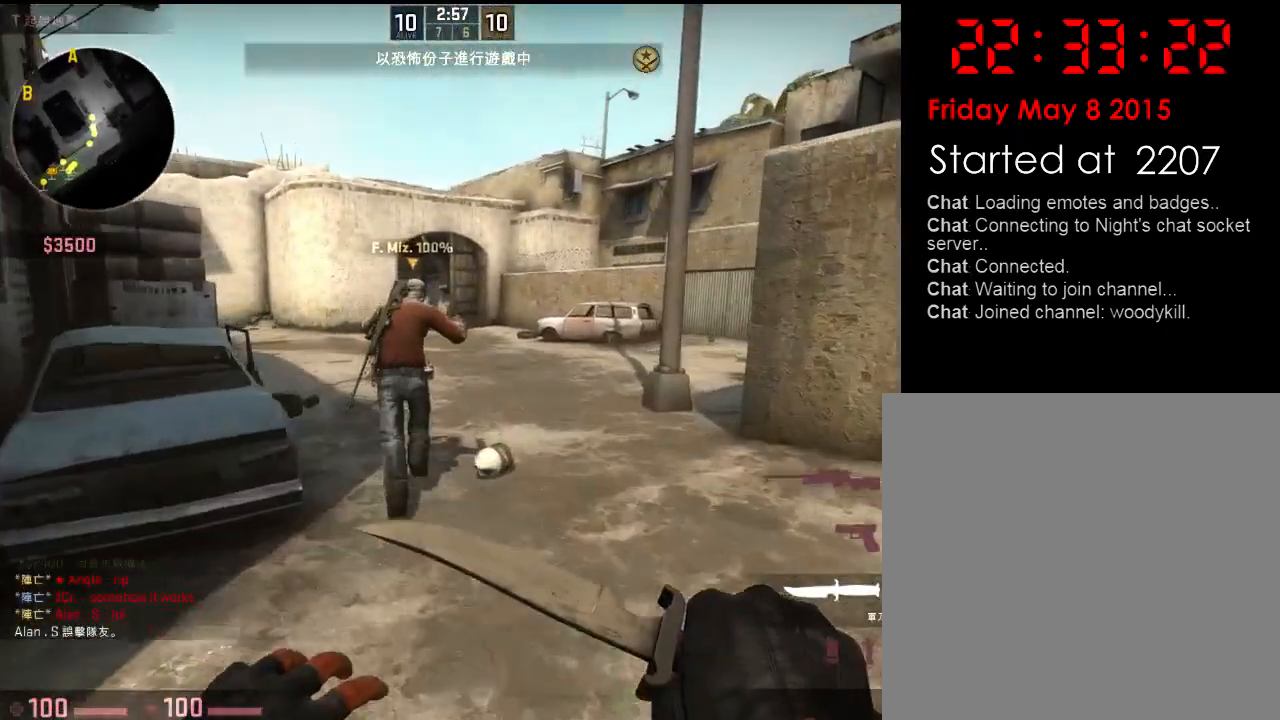
{"keys": ["a", "d"], "events": [[267, "a", "down"], [284, "space", "down"], [368, "space", "up"], [384, "w", "up"], [451, "d", "down"]]}
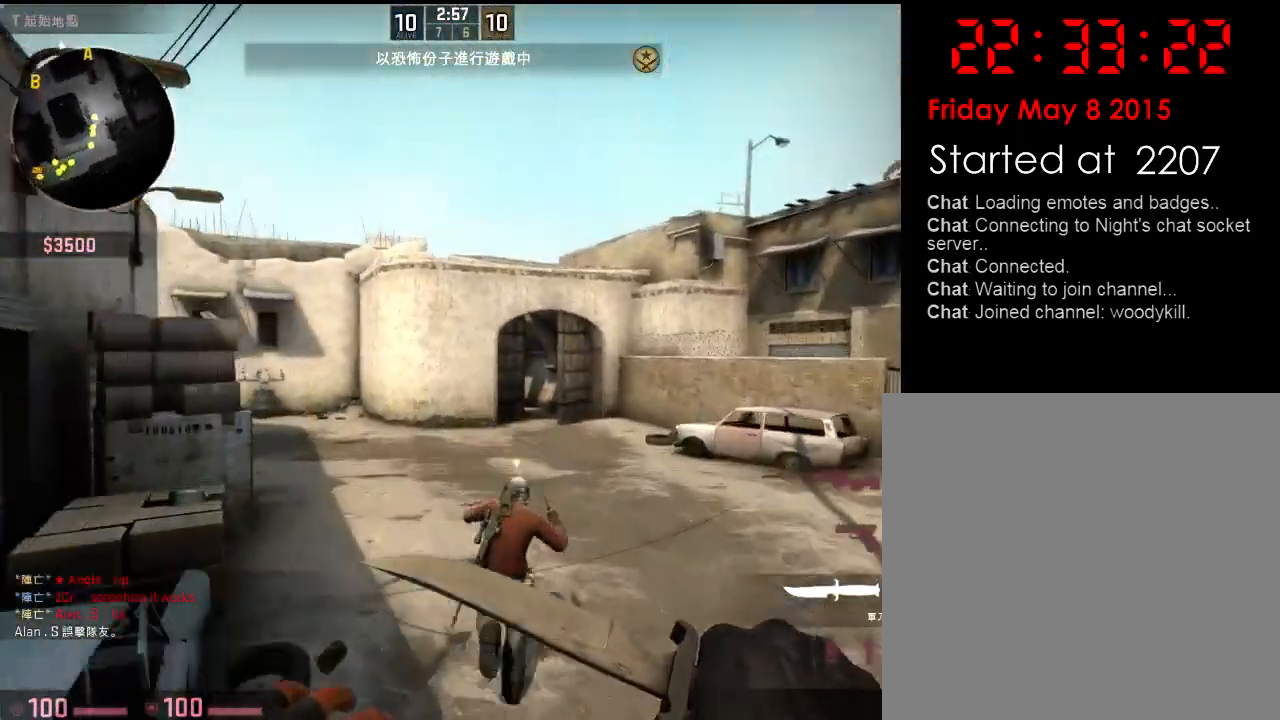
{"keys": ["w"], "events": [[34, "a", "up"], [167, "w", "down"], [301, "a", "down"], [301, "d", "up"], [384, "a", "up"]]}
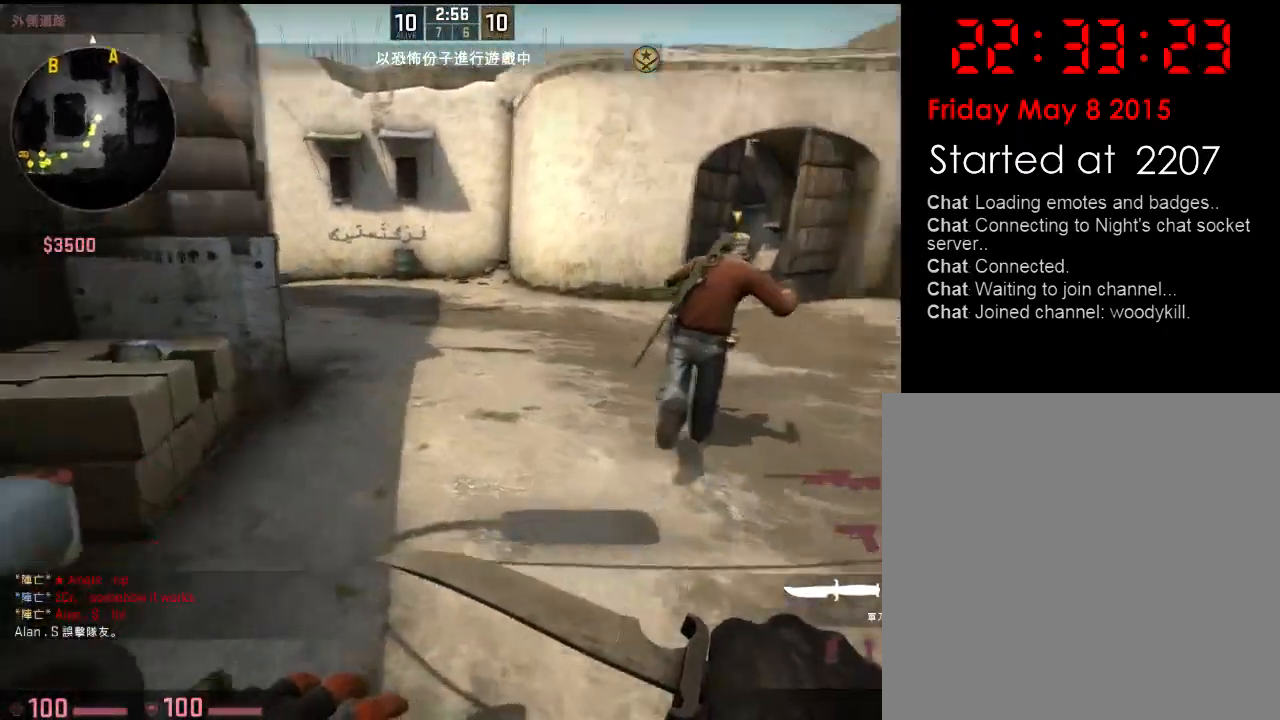
{"keys": ["w"], "events": [[134, "q", "down"], [200, "q", "up"], [401, "q", "down"], [468, "q", "up"]]}
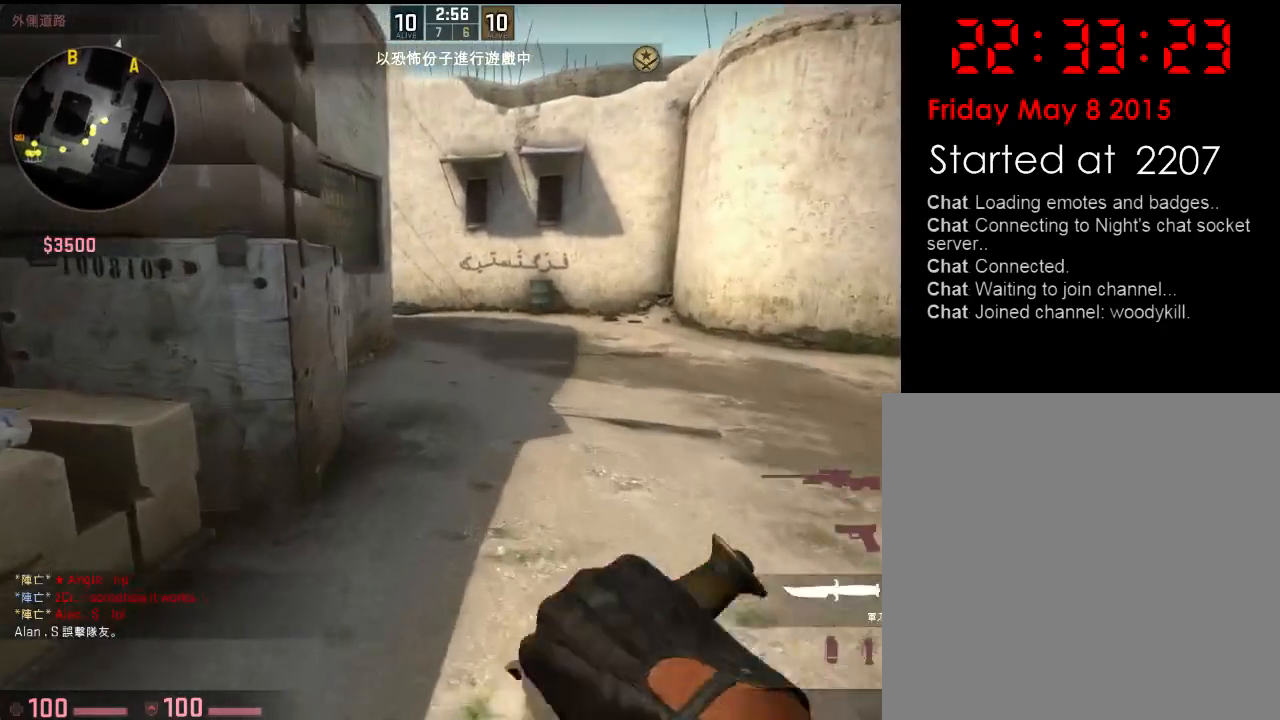
{"keys": ["w"], "events": [[234, "d", "down"], [401, "d", "up"]]}
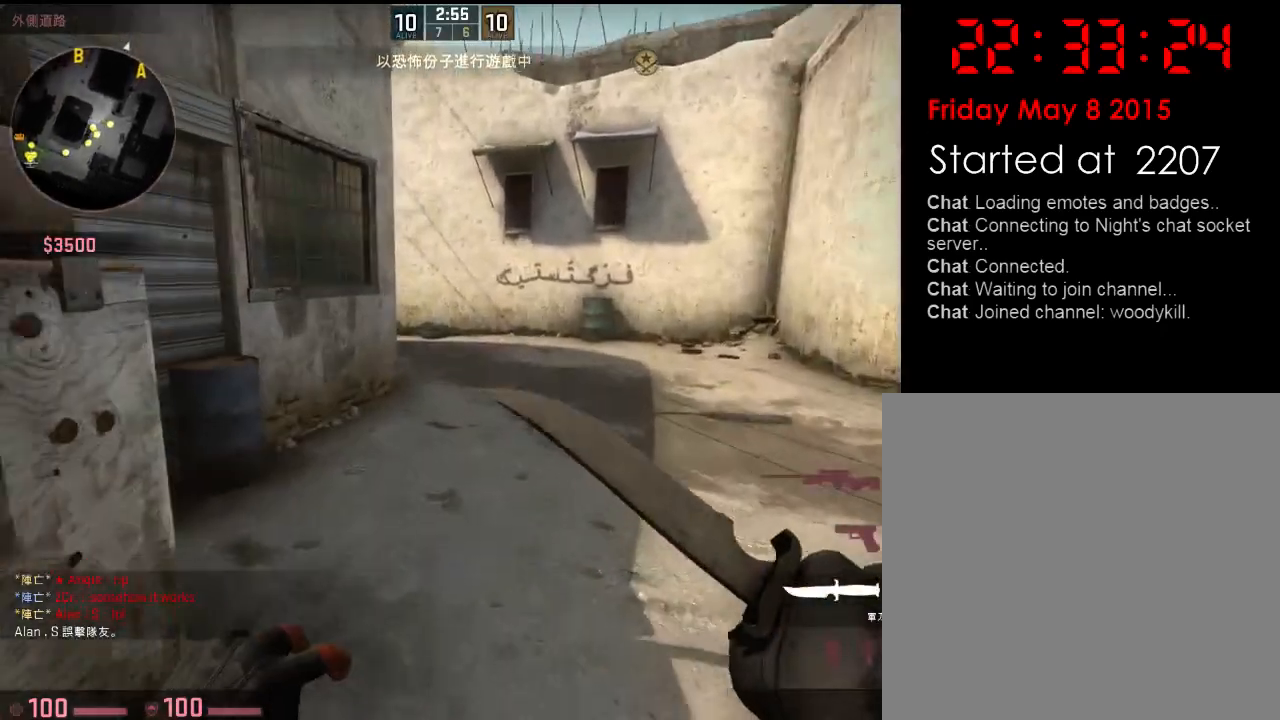
{"keys": ["d", "w"], "events": [[384, "d", "down"]]}
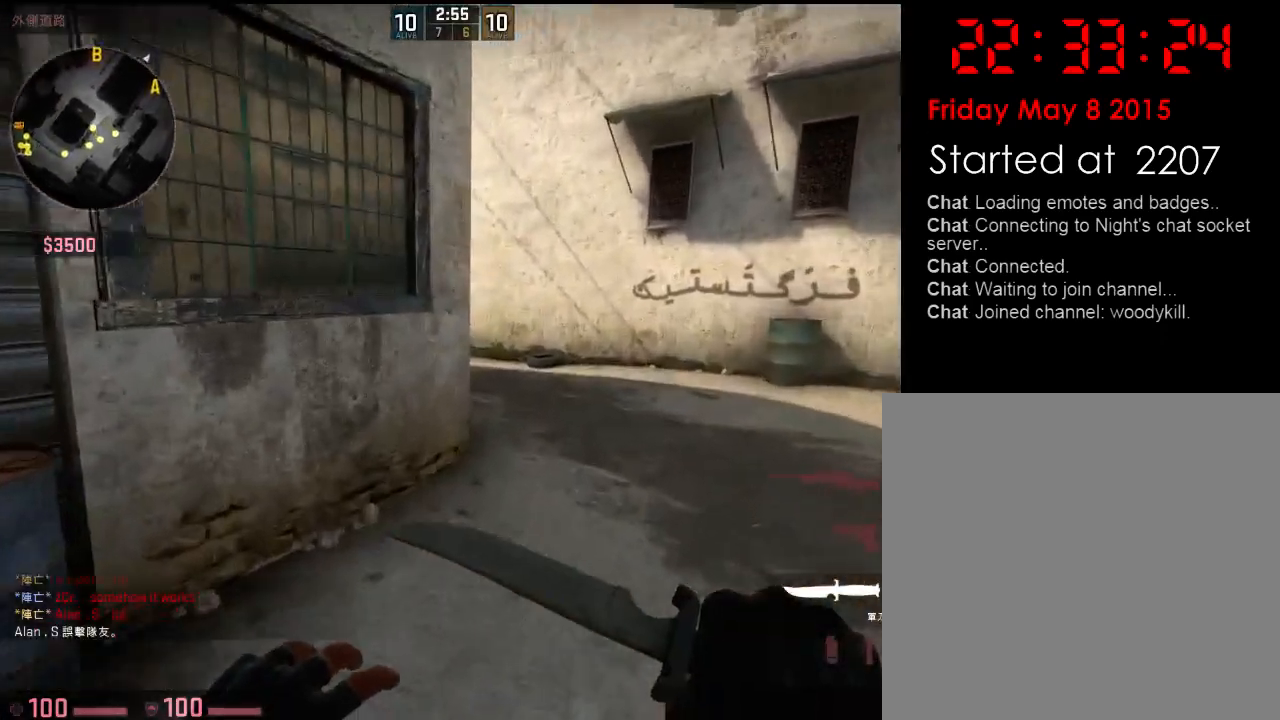
{"keys": ["w"], "events": [[33, "d", "up"], [334, "d", "down"], [467, "d", "up"]]}
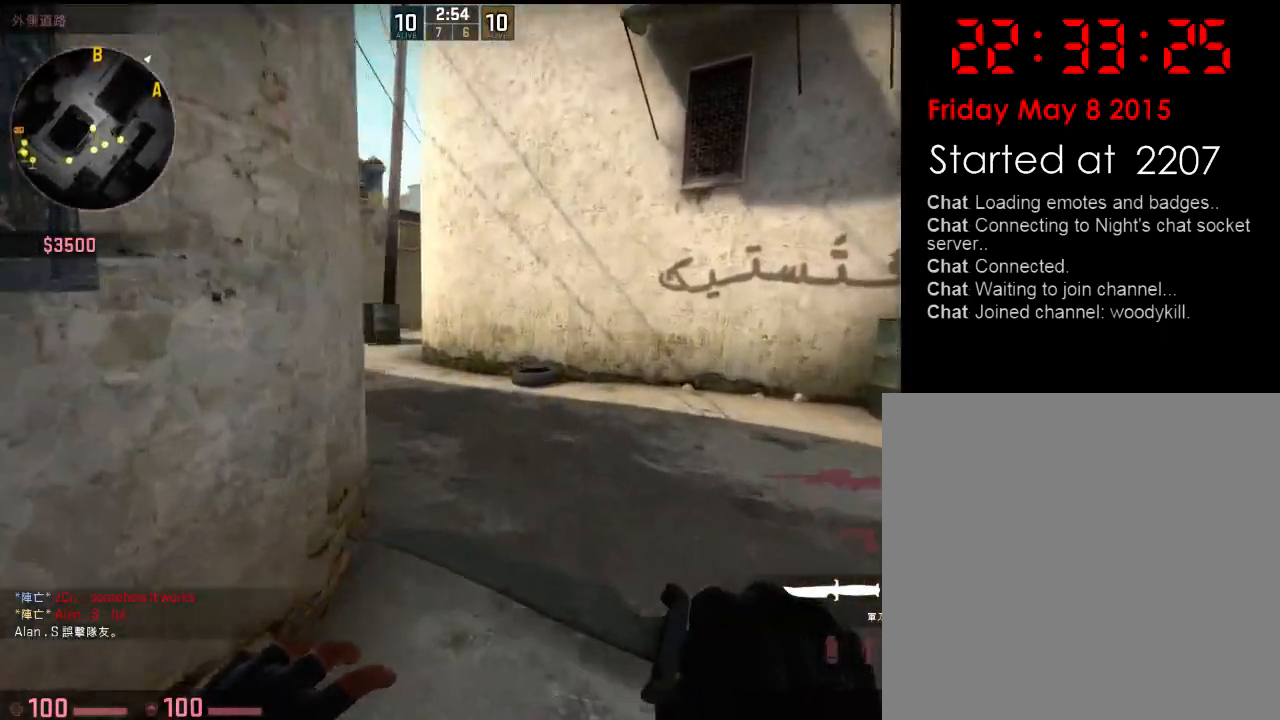
{"keys": ["w"], "events": [[317, "q", "down"], [384, "q", "up"]]}
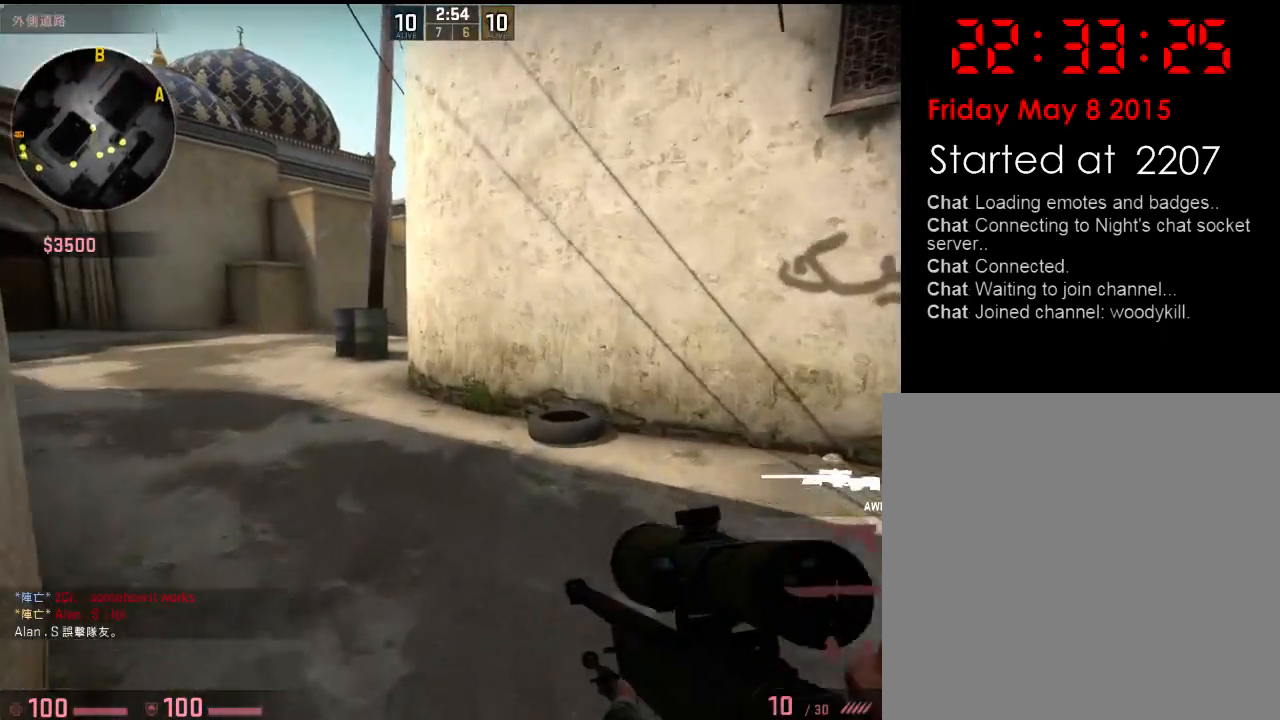
{"keys": ["w"], "events": []}